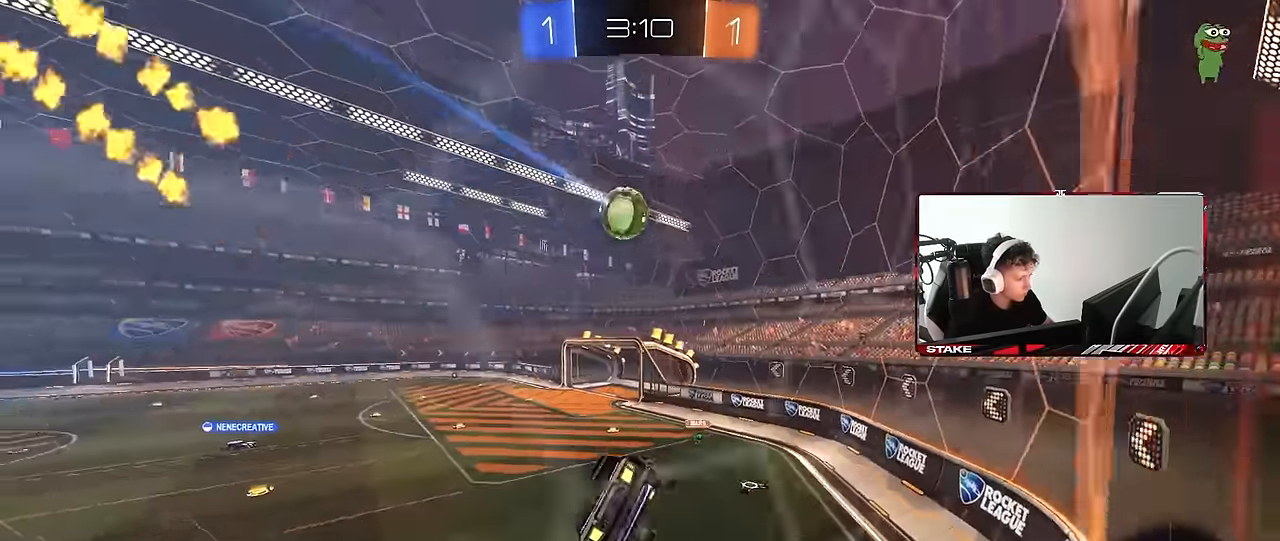
Gameplay with keyboard and mouse; each line is a JSON object with the keys and mouse buttons held at the frame after it. "events" lists presses ("down") and releases ("up") of "1", "2", "3", "4", "5", "a", "alt", "c", "caps_lock", "ctrl", "d", "e", "f", "g", "q", "r", "s", "shift", "space", "t", "tab", "v", "w", "x", "z", "mouse_left", "mouse_wheel" and "mouse_right" between this image and that frame as [ms after this image, input, new state], when the widget could be followed in between. "mouse_left", "mouse_wheel", "mouse_right" = the "left", "wheel", "right" buttons of the "mouse" list. No other keys are recorded. "wheel" means that the mouse wheel is clicked or scrolled. Mouse movement is not recorded.
{"keys": ["a", "w"], "mouse": [], "events": [[100, "w", "up"], [150, "a", "down"], [150, "w", "down"], [333, "shift", "down"], [383, "shift", "up"]]}
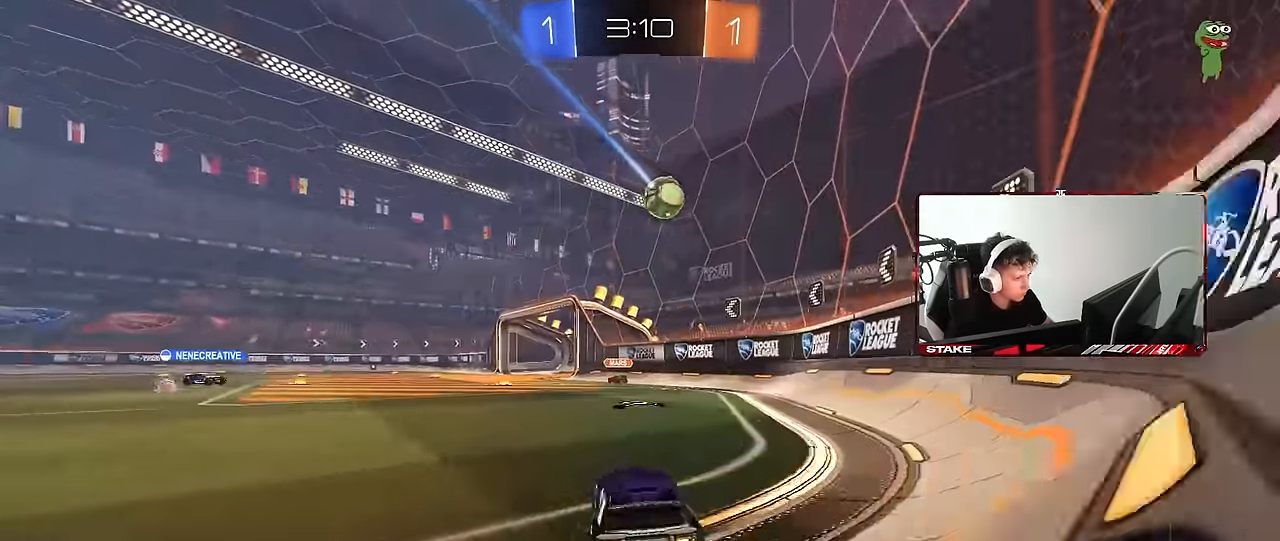
{"keys": ["d"], "mouse": ["left"], "events": [[166, "a", "up"], [166, "mouse_left", "down"], [200, "d", "down"], [200, "mouse_right", "down"], [200, "w", "up"], [250, "s", "down"], [300, "a", "down"], [300, "shift", "down"], [350, "d", "up"], [400, "a", "up"], [400, "d", "down"], [400, "mouse_right", "up"], [400, "shift", "up"], [433, "s", "up"]]}
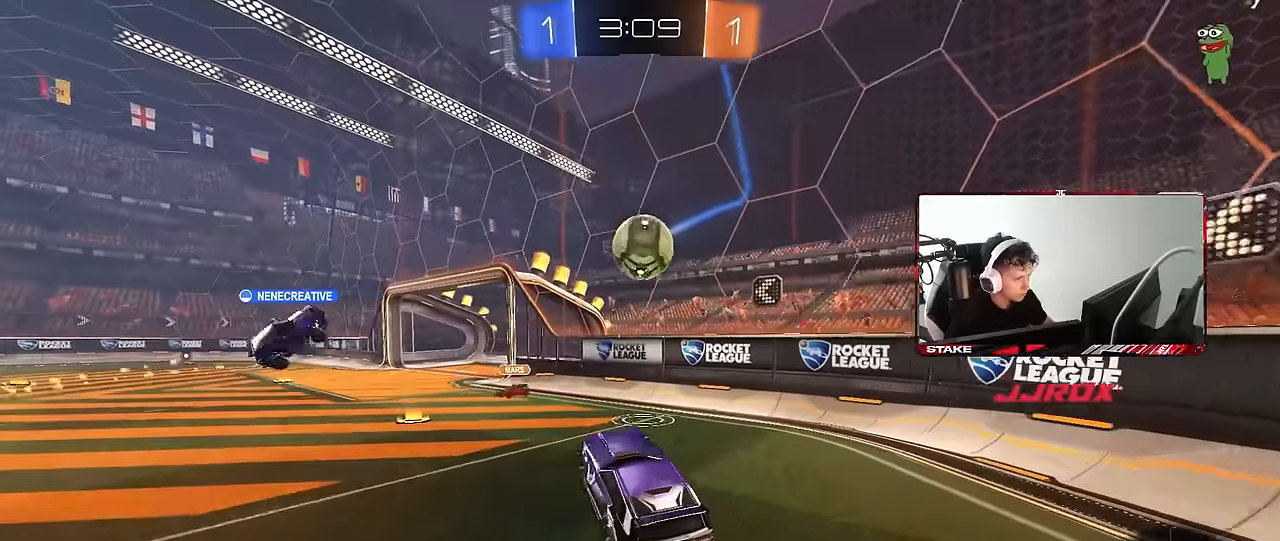
{"keys": ["shift", "w"], "mouse": ["right"], "events": [[83, "d", "up"], [83, "mouse_left", "up"], [183, "w", "down"], [316, "shift", "down"], [416, "mouse_right", "down"]]}
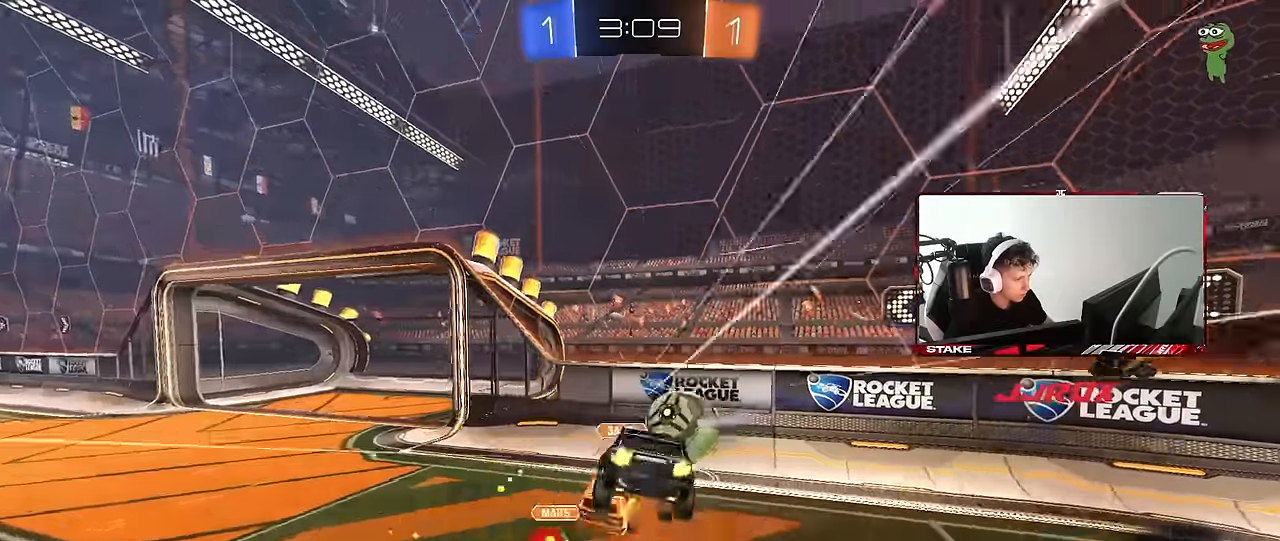
{"keys": ["d", "space"], "mouse": [], "events": [[50, "mouse_right", "up"], [100, "w", "up"], [150, "d", "down"], [183, "s", "down"], [383, "shift", "up"], [383, "space", "down"], [433, "s", "up"]]}
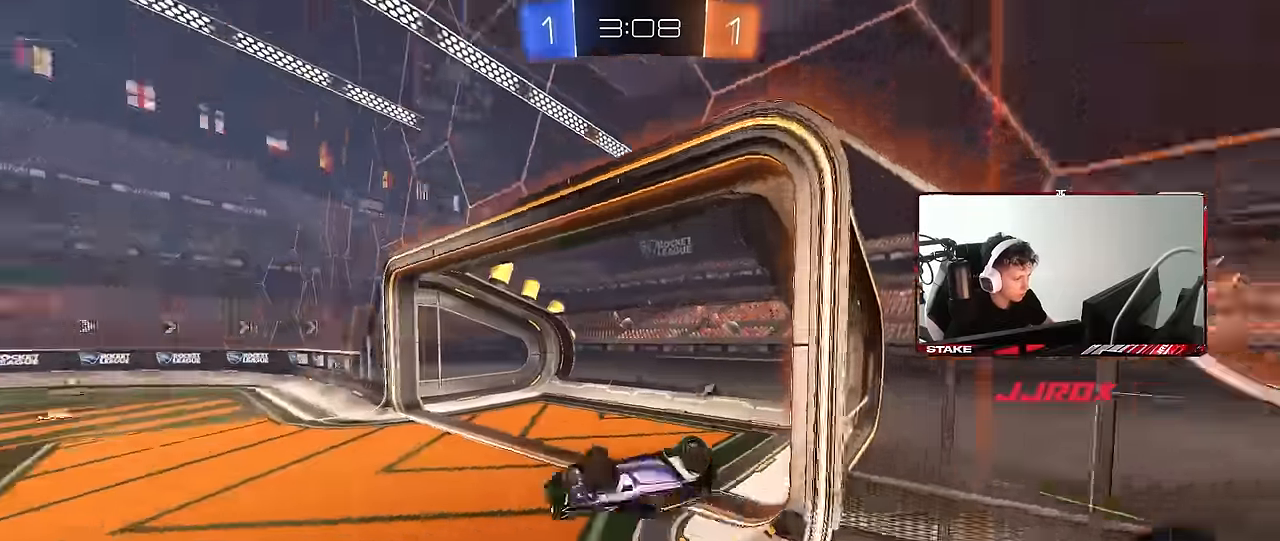
{"keys": ["space"], "mouse": [], "events": [[66, "shift", "down"], [66, "space", "up"], [166, "w", "down"], [250, "shift", "up"], [300, "w", "up"], [350, "shift", "down"], [433, "shift", "up"], [433, "space", "down"], [483, "d", "up"]]}
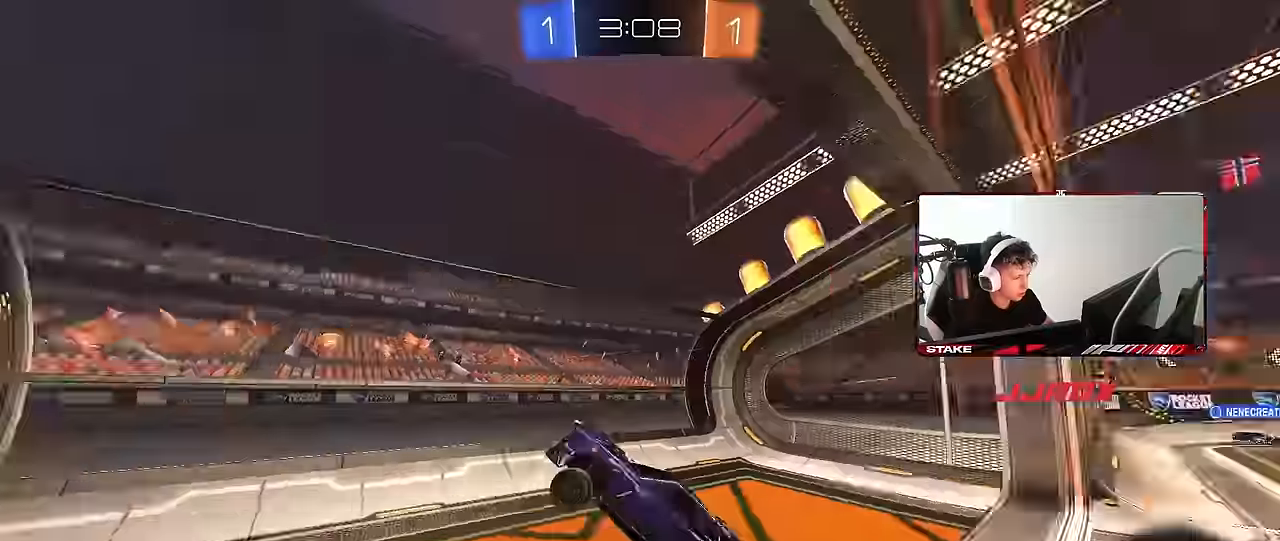
{"keys": ["d", "w"], "mouse": [], "events": [[83, "d", "down"], [133, "space", "up"], [133, "w", "down"]]}
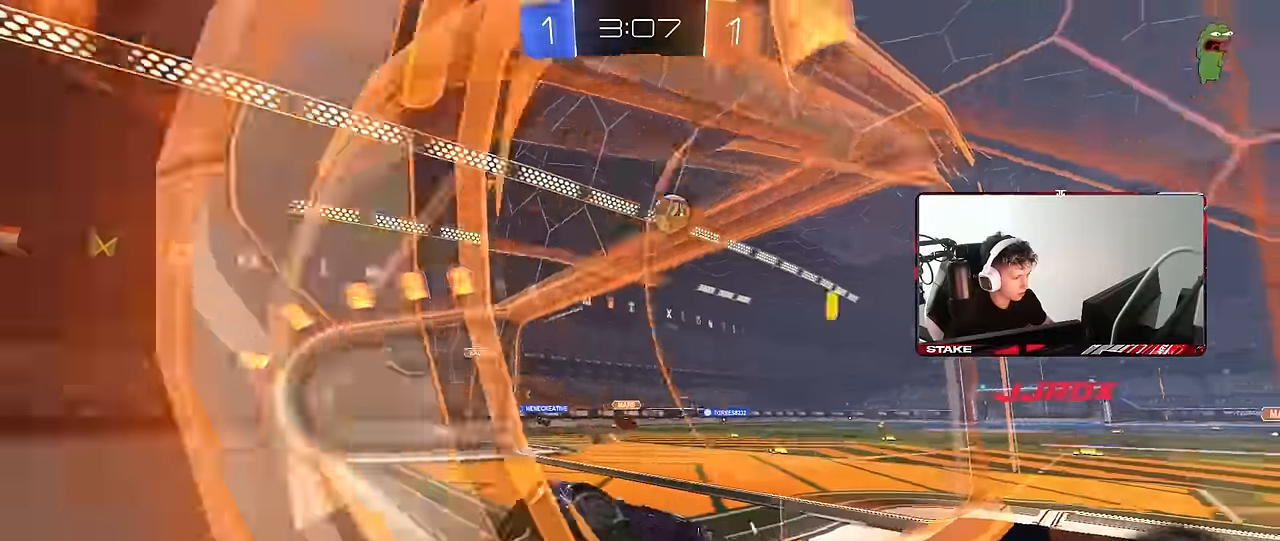
{"keys": ["a", "w"], "mouse": [], "events": [[100, "d", "up"], [200, "a", "down"], [333, "a", "up"], [466, "a", "down"]]}
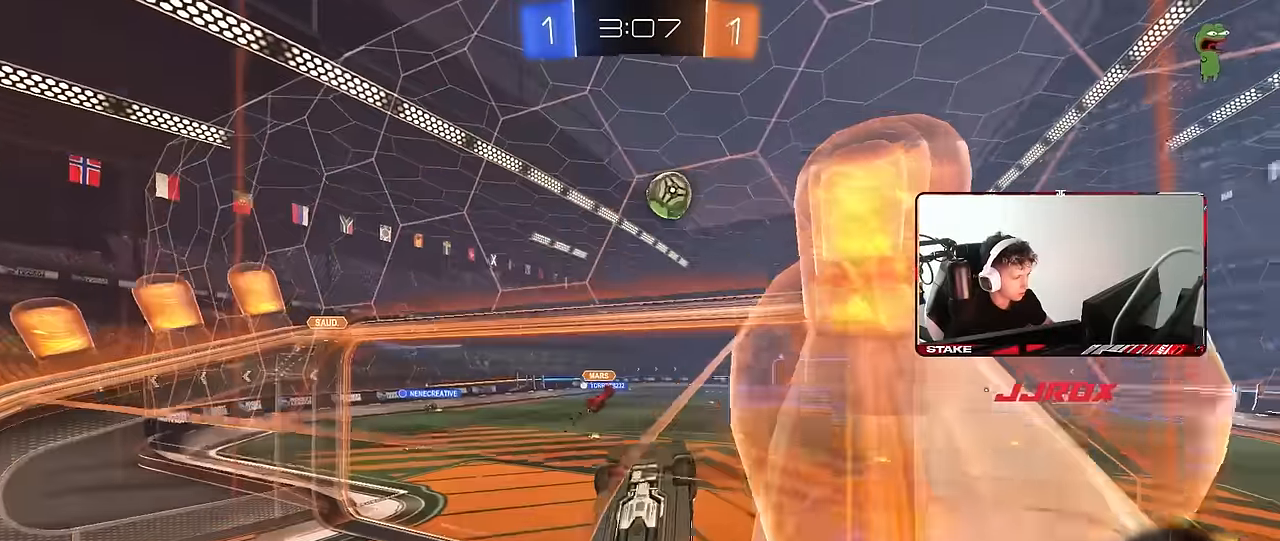
{"keys": ["a", "shift", "space"], "mouse": [], "events": [[166, "mouse_right", "down"], [200, "shift", "down"], [350, "s", "down"], [350, "w", "up"], [433, "mouse_right", "up"], [433, "space", "down"], [483, "s", "up"]]}
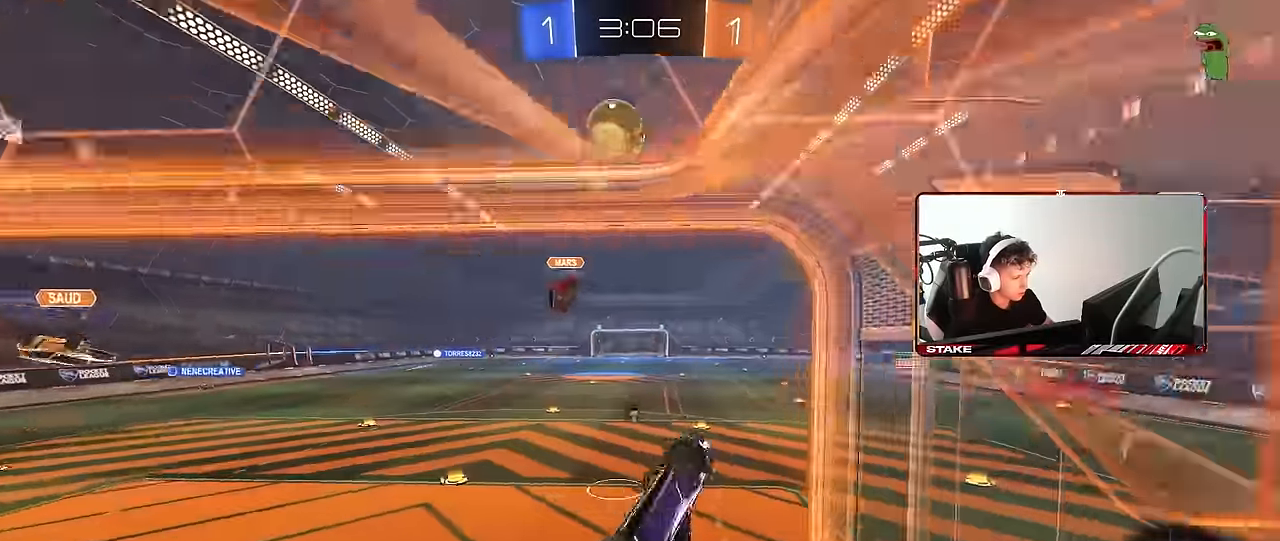
{"keys": ["w"], "mouse": ["right"], "events": [[133, "s", "down"], [133, "space", "up"], [216, "s", "up"], [316, "a", "up"], [316, "shift", "up"], [366, "w", "down"], [450, "mouse_right", "down"]]}
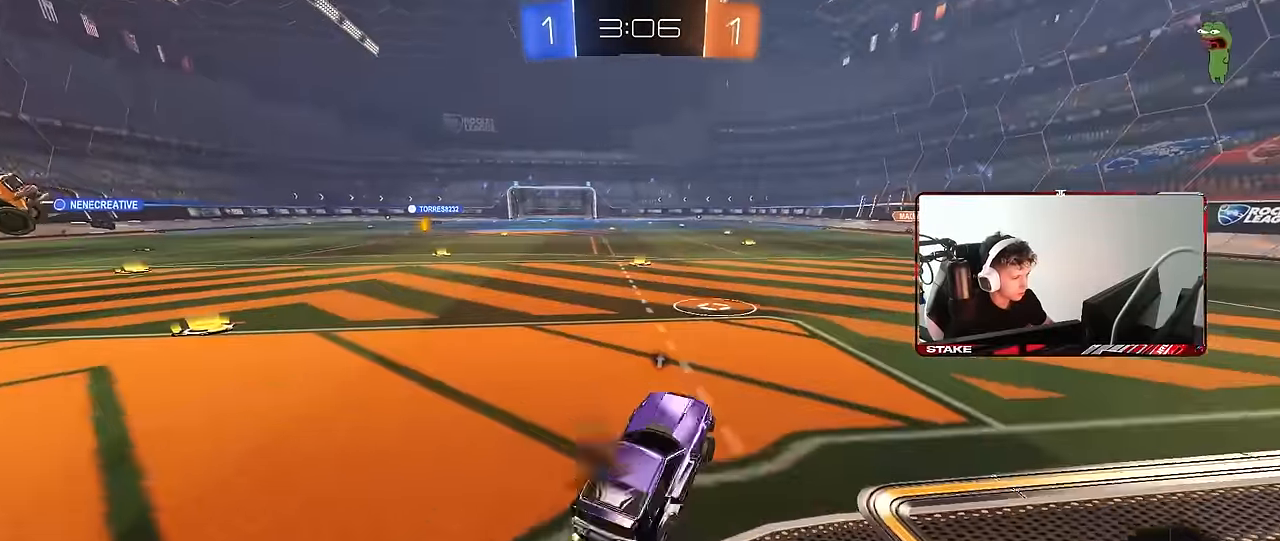
{"keys": ["a", "w"], "mouse": ["left", "right"], "events": [[100, "d", "down"], [100, "mouse_right", "up"], [283, "mouse_left", "down"], [333, "d", "up"], [466, "a", "down"], [466, "mouse_right", "down"]]}
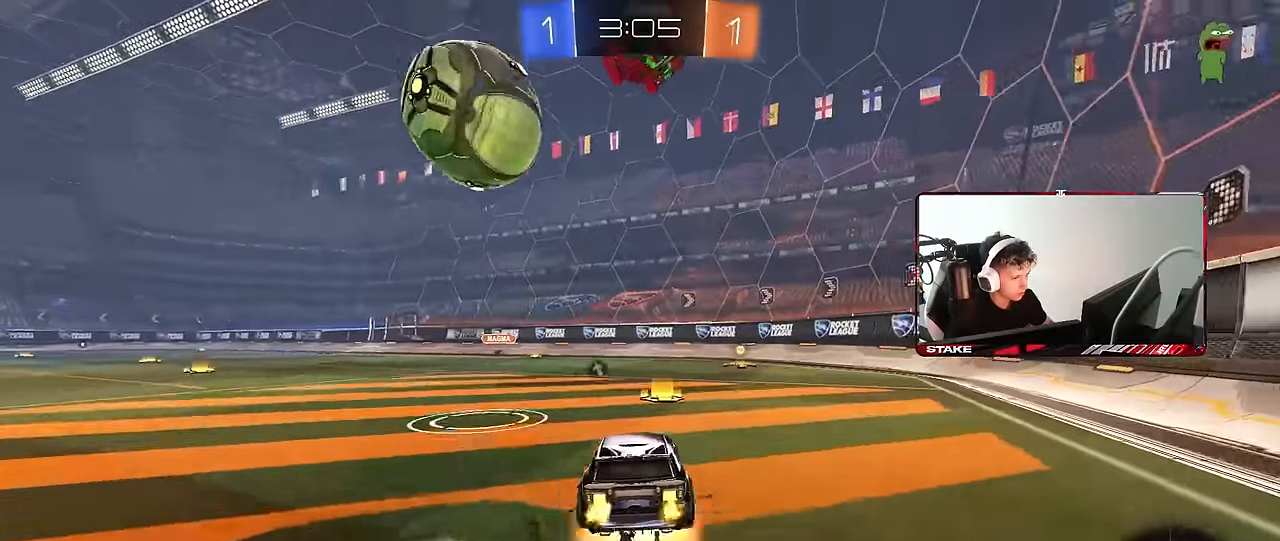
{"keys": ["d", "s", "shift", "space"], "mouse": [], "events": [[50, "mouse_right", "up"], [66, "a", "up"], [66, "d", "down"], [116, "mouse_right", "down"], [116, "shift", "down"], [166, "s", "down"], [200, "mouse_left", "up"], [200, "w", "up"], [300, "mouse_right", "up"], [350, "space", "down"]]}
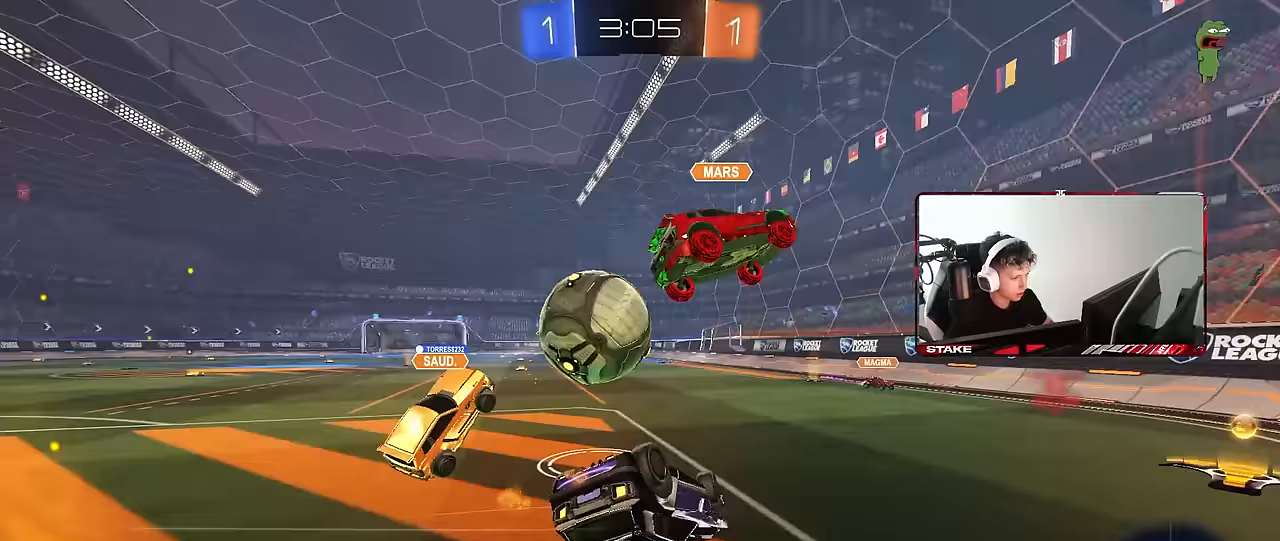
{"keys": ["d"], "mouse": ["left"], "events": [[83, "s", "up"], [83, "space", "up"], [183, "s", "down"], [217, "mouse_left", "down"], [500, "s", "up"], [500, "shift", "up"]]}
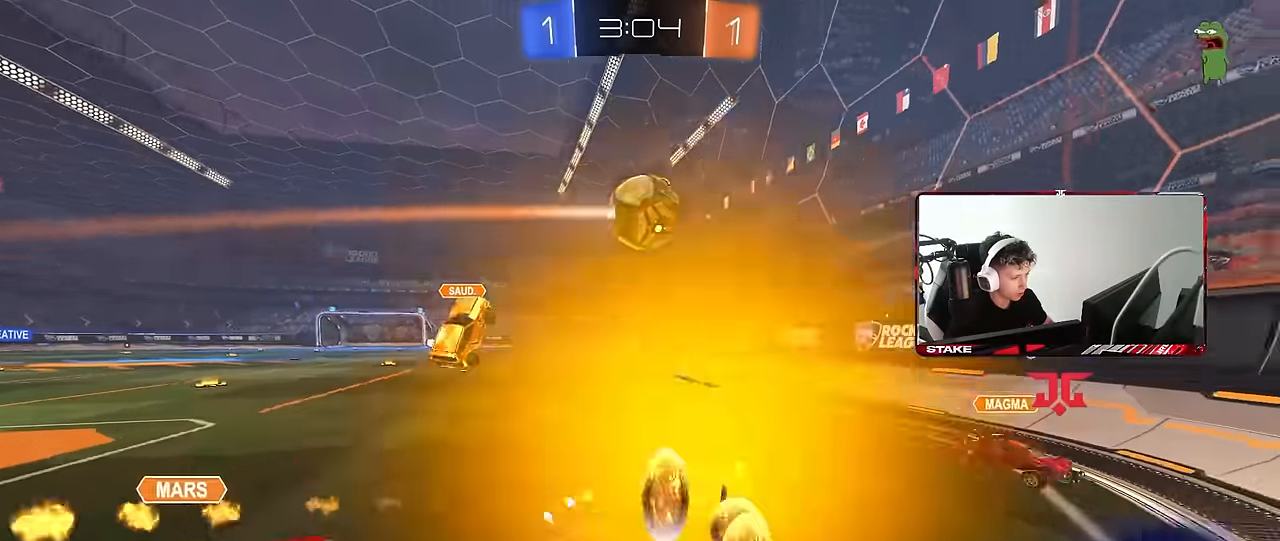
{"keys": ["a", "shift", "w"], "mouse": [], "events": [[50, "d", "up"], [150, "mouse_left", "up"], [150, "w", "down"], [333, "a", "down"], [417, "shift", "down"]]}
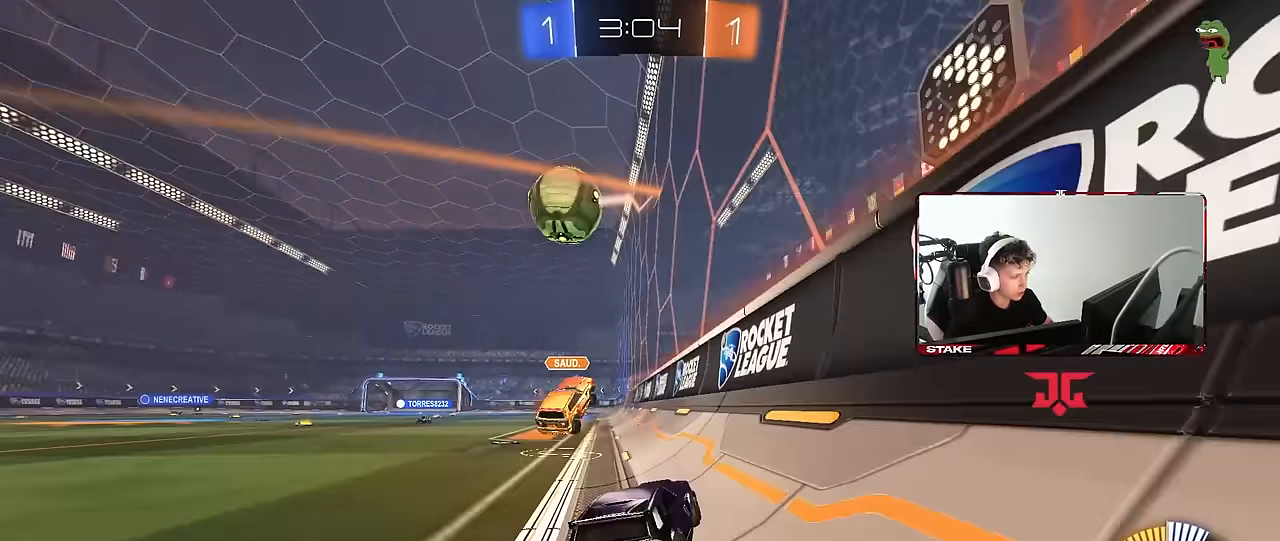
{"keys": ["w"], "mouse": [], "events": [[17, "a", "up"], [17, "d", "down"], [17, "shift", "up"], [150, "a", "down"], [150, "d", "up"], [250, "shift", "down"], [400, "shift", "up"], [433, "a", "up"]]}
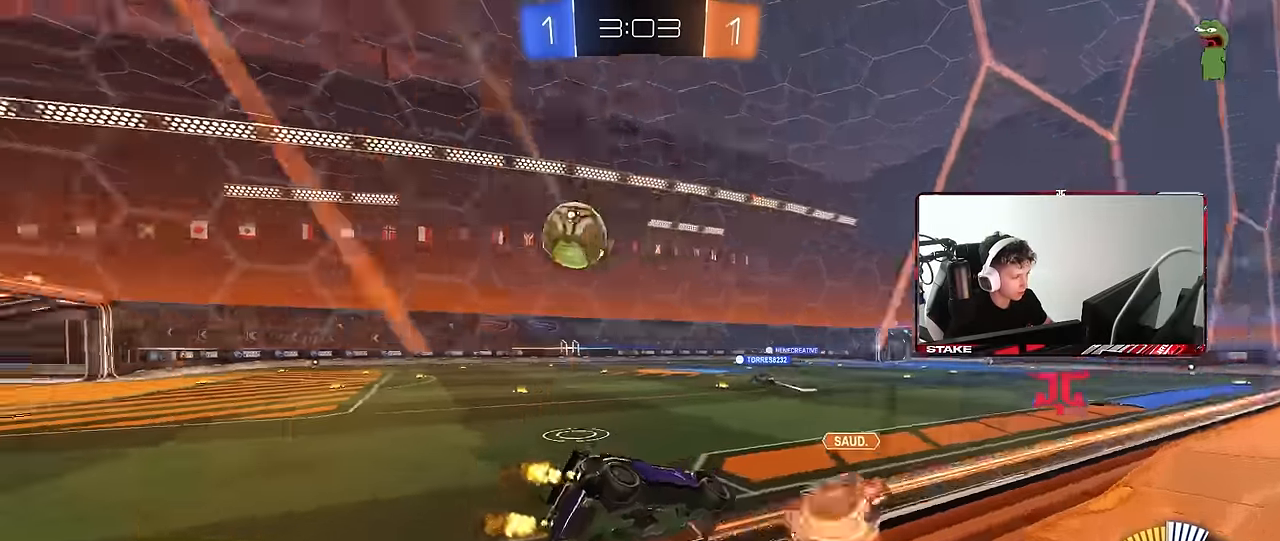
{"keys": ["w"], "mouse": [], "events": [[33, "mouse_left", "down"], [133, "a", "down"], [217, "mouse_left", "up"], [367, "a", "up"]]}
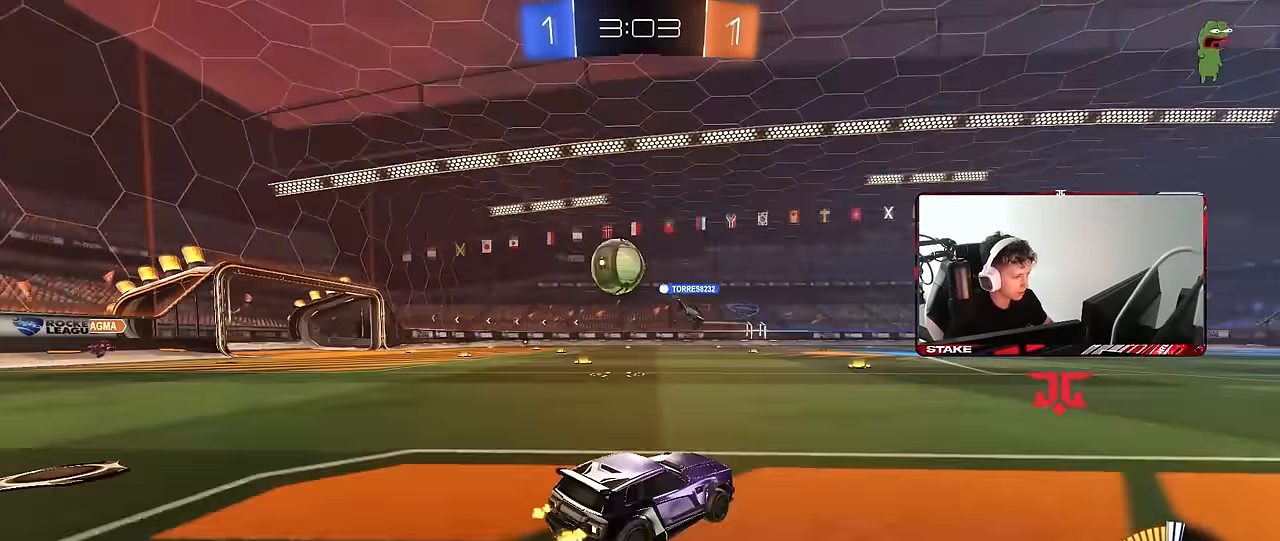
{"keys": ["w"], "mouse": [], "events": []}
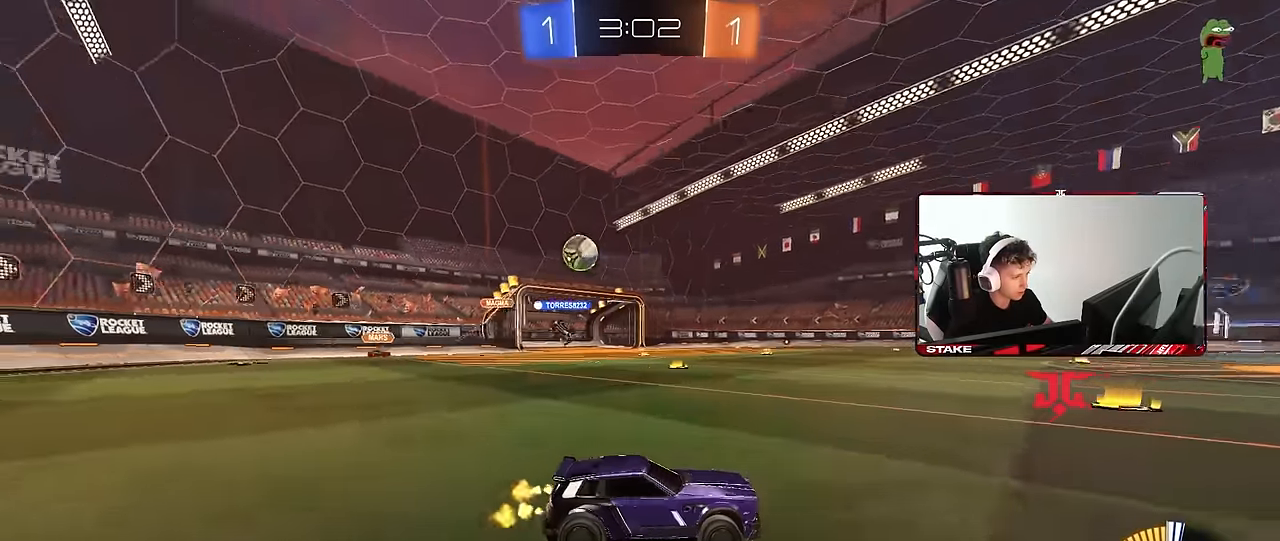
{"keys": ["d", "w"], "mouse": [], "events": [[67, "a", "down"], [250, "a", "up"], [433, "d", "down"]]}
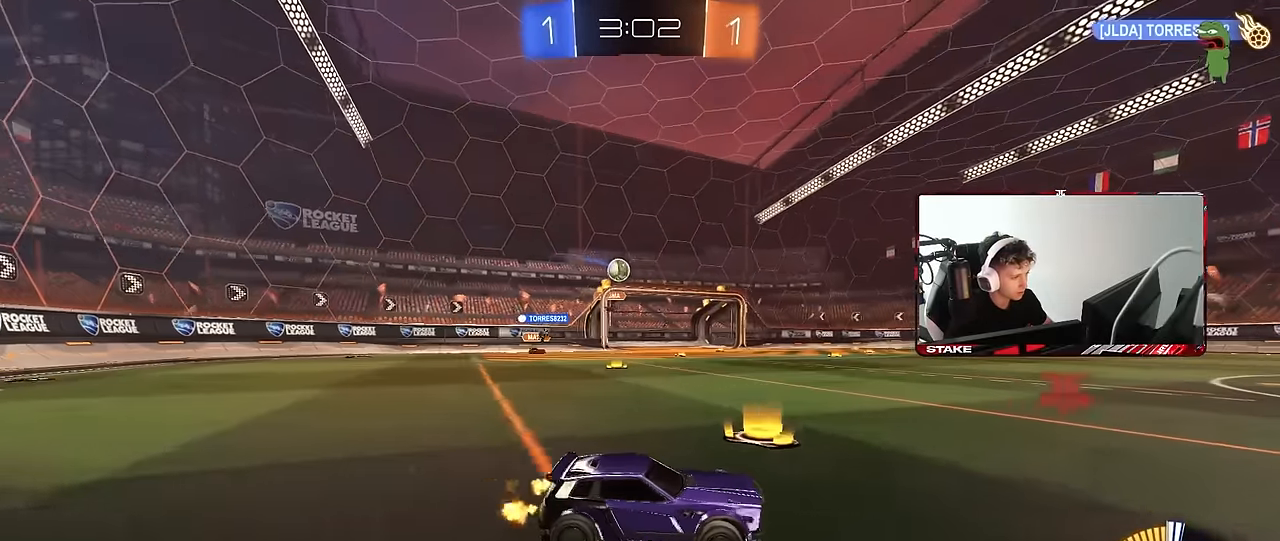
{"keys": ["w"], "mouse": [], "events": [[83, "d", "up"]]}
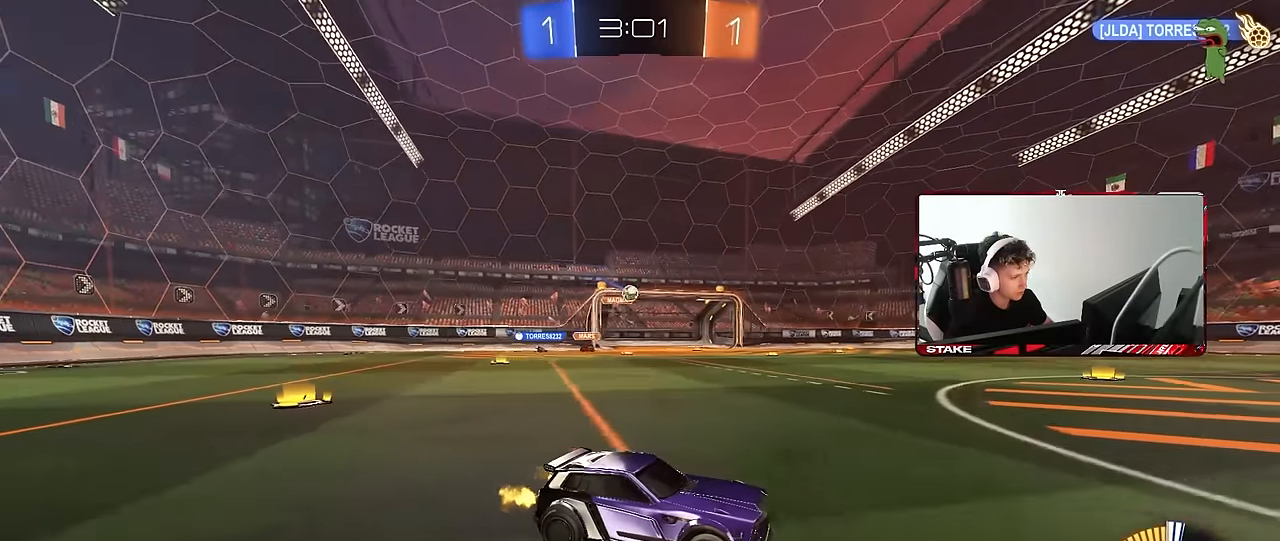
{"keys": ["a", "s", "shift"], "mouse": [], "events": [[50, "mouse_right", "down"], [100, "a", "down"], [100, "shift", "down"], [233, "s", "down"], [233, "w", "up"], [383, "mouse_right", "up"]]}
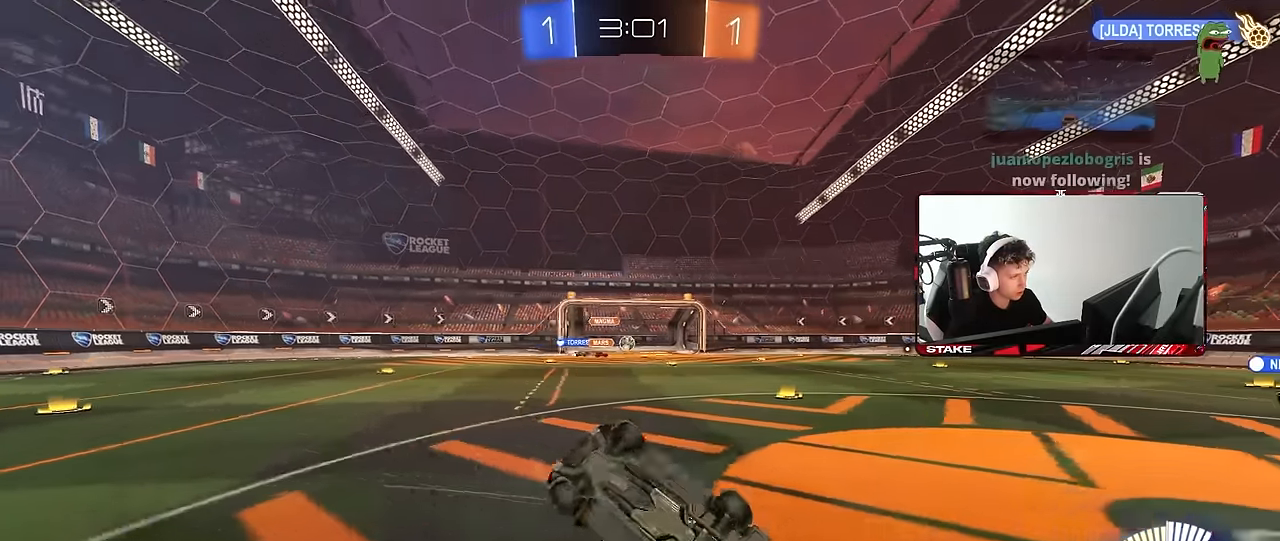
{"keys": ["a"], "mouse": [], "events": [[117, "s", "up"], [200, "s", "down"], [433, "s", "up"], [433, "shift", "up"]]}
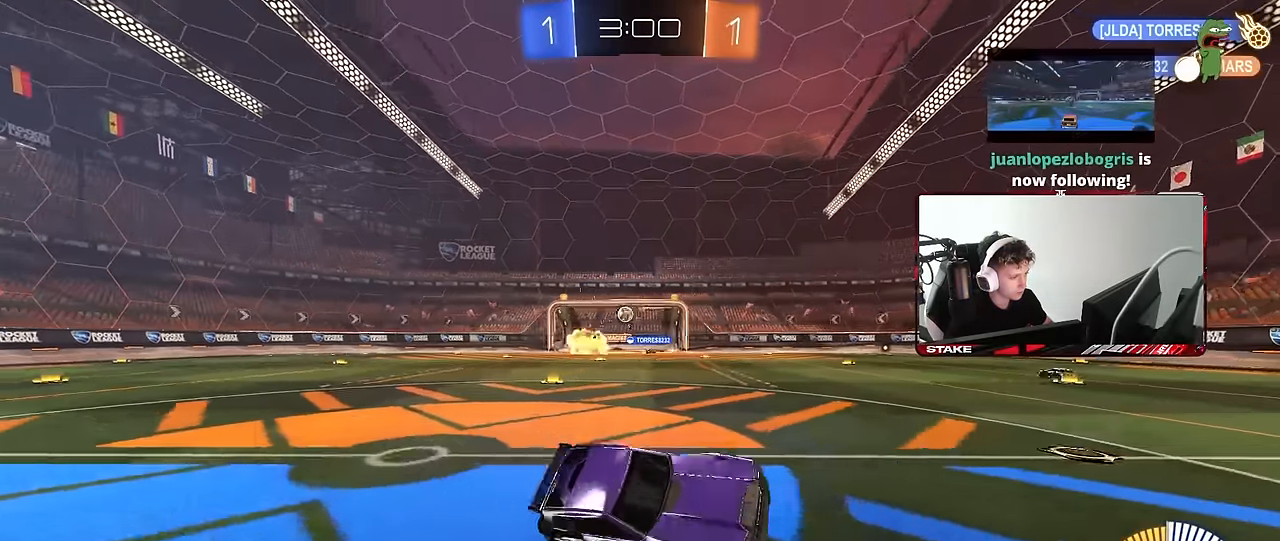
{"keys": ["a", "w"], "mouse": [], "events": [[133, "w", "down"], [317, "shift", "down"], [417, "shift", "up"]]}
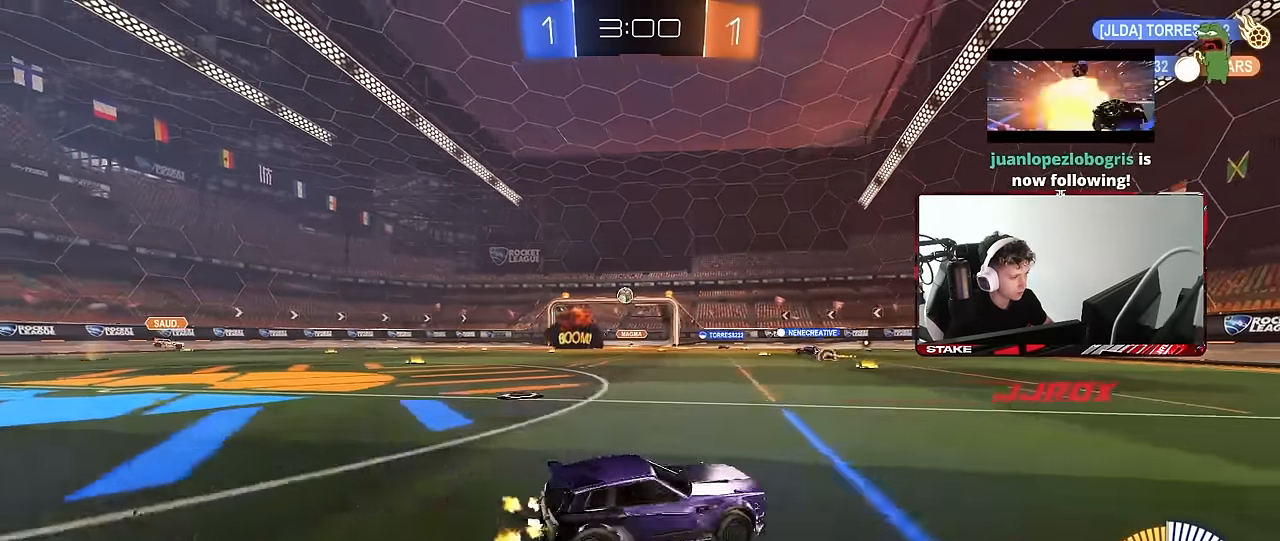
{"keys": ["w"], "mouse": [], "events": [[200, "w", "up"], [383, "w", "down"], [433, "a", "up"]]}
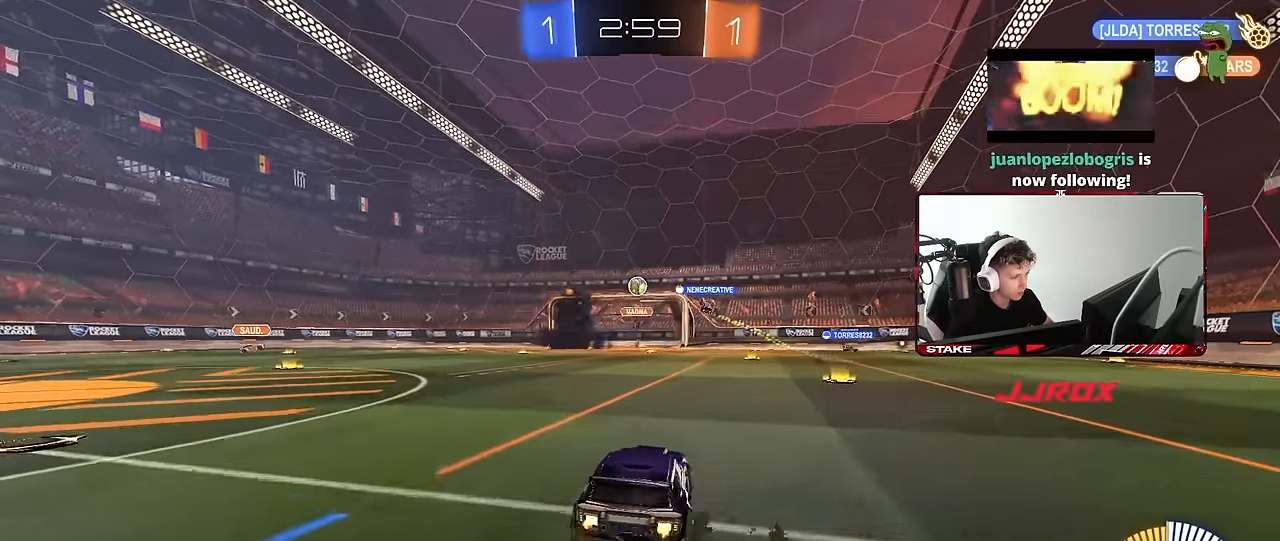
{"keys": ["w"], "mouse": [], "events": [[67, "a", "down"], [117, "a", "up"], [300, "d", "down"], [450, "d", "up"]]}
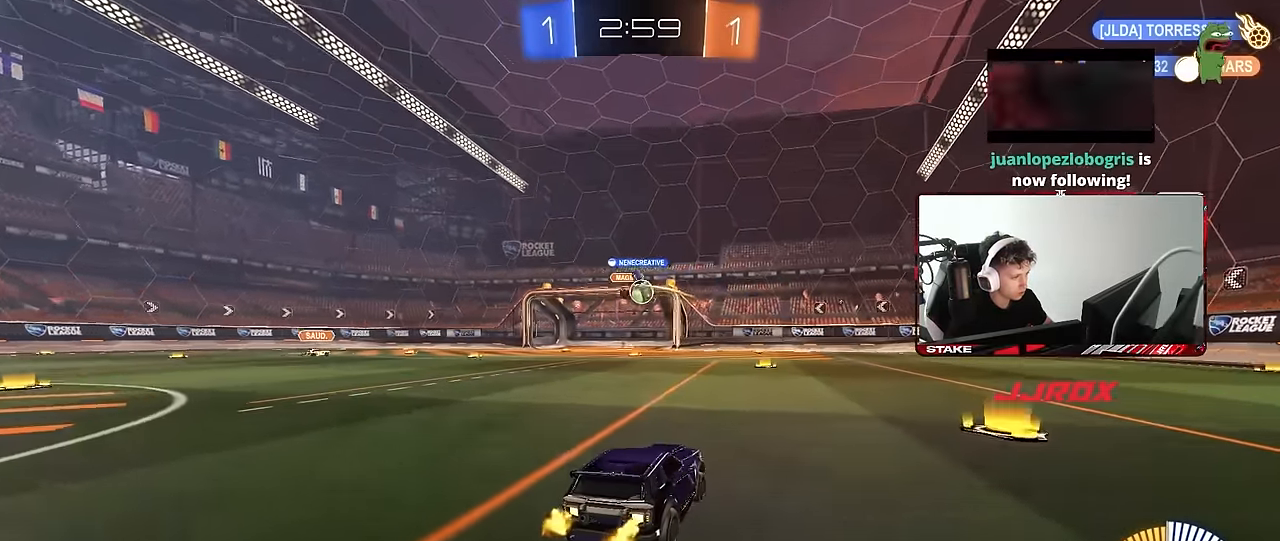
{"keys": [], "mouse": [], "events": [[233, "mouse_left", "down"], [267, "d", "down"], [367, "d", "up"], [450, "mouse_left", "up"], [450, "w", "up"]]}
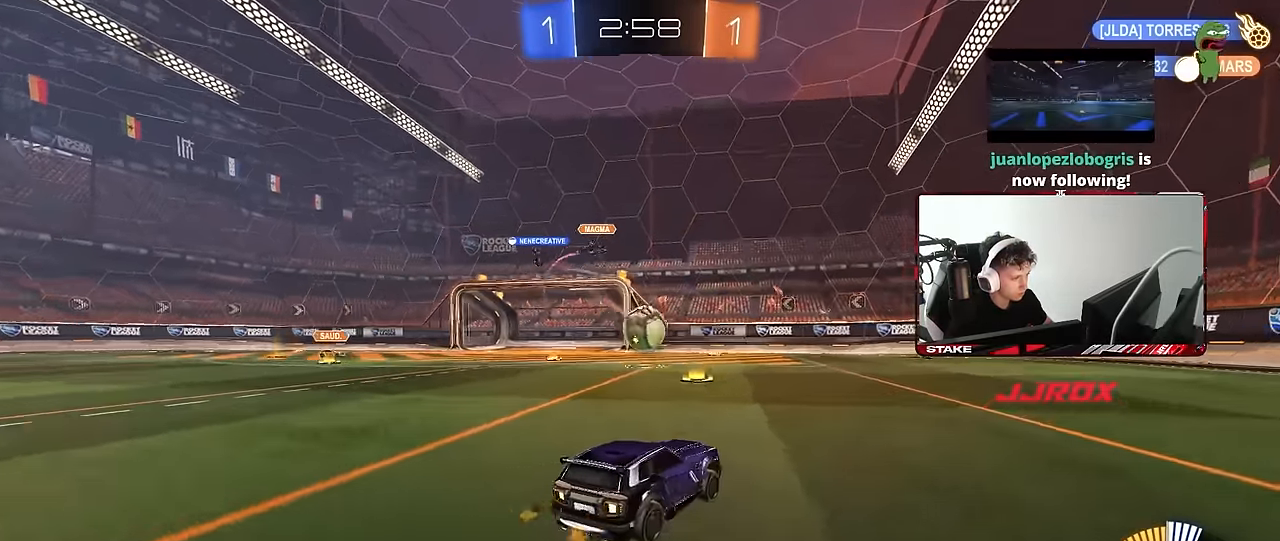
{"keys": [], "mouse": ["left", "right"], "events": [[50, "a", "down"], [100, "mouse_right", "down"], [150, "a", "up"], [183, "a", "down"], [183, "d", "down"], [183, "s", "down"], [233, "d", "up"], [233, "mouse_right", "up"], [283, "d", "down"], [333, "a", "up"], [333, "d", "up"], [333, "s", "up"], [417, "mouse_left", "down"], [417, "mouse_right", "down"]]}
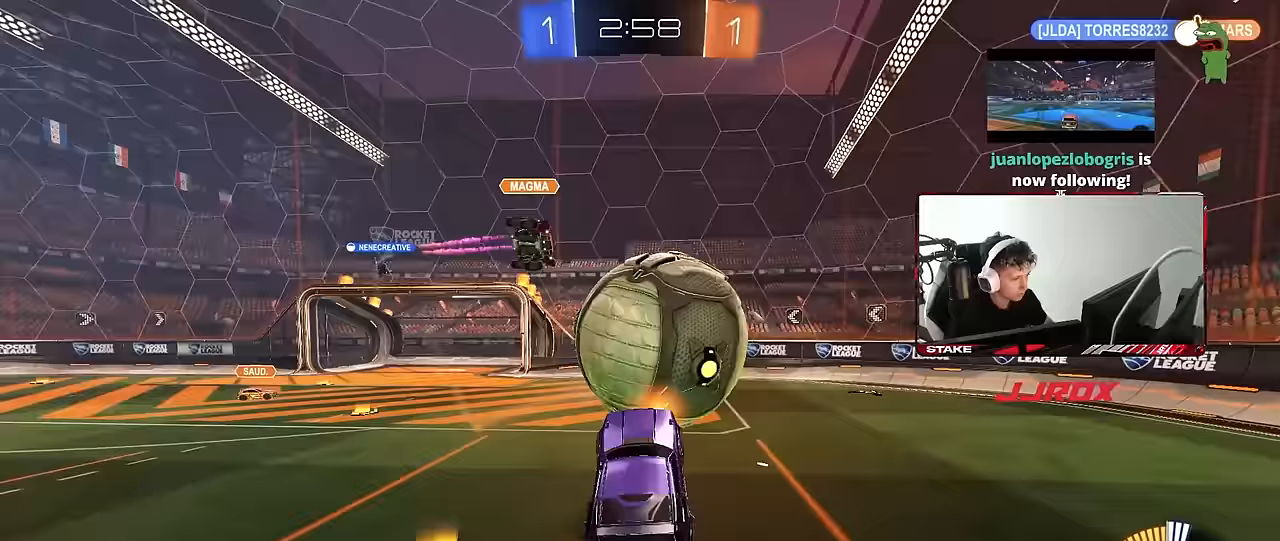
{"keys": ["a", "s", "shift"], "mouse": ["left"], "events": [[17, "a", "down"], [17, "shift", "down"], [117, "mouse_right", "up"], [450, "s", "down"]]}
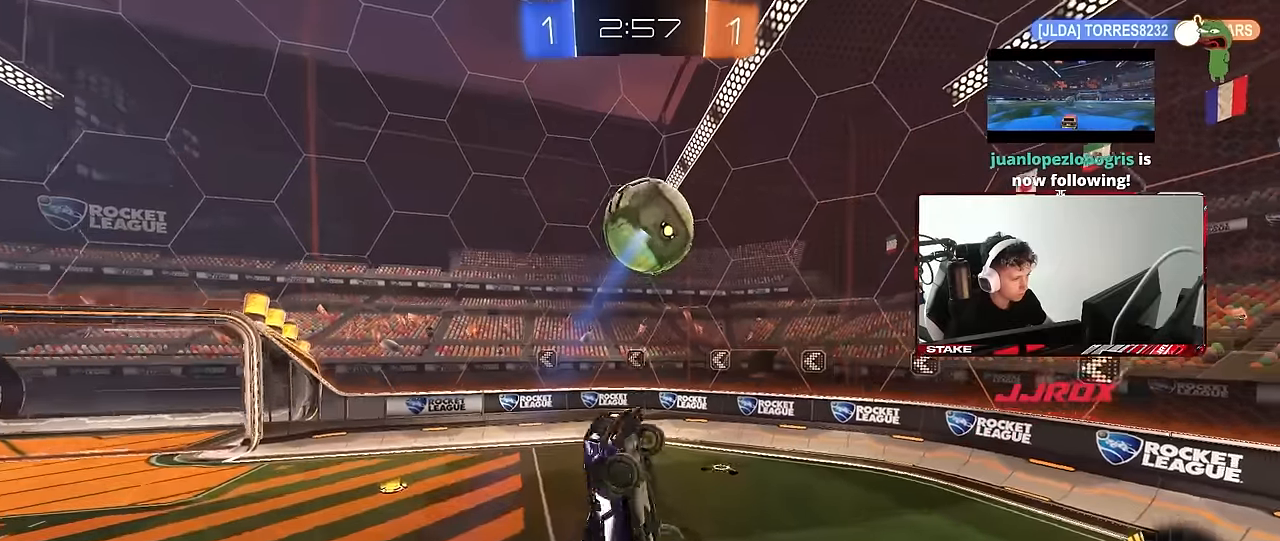
{"keys": ["a"], "mouse": ["left"], "events": [[133, "s", "up"], [417, "s", "down"], [450, "s", "up"], [450, "shift", "up"]]}
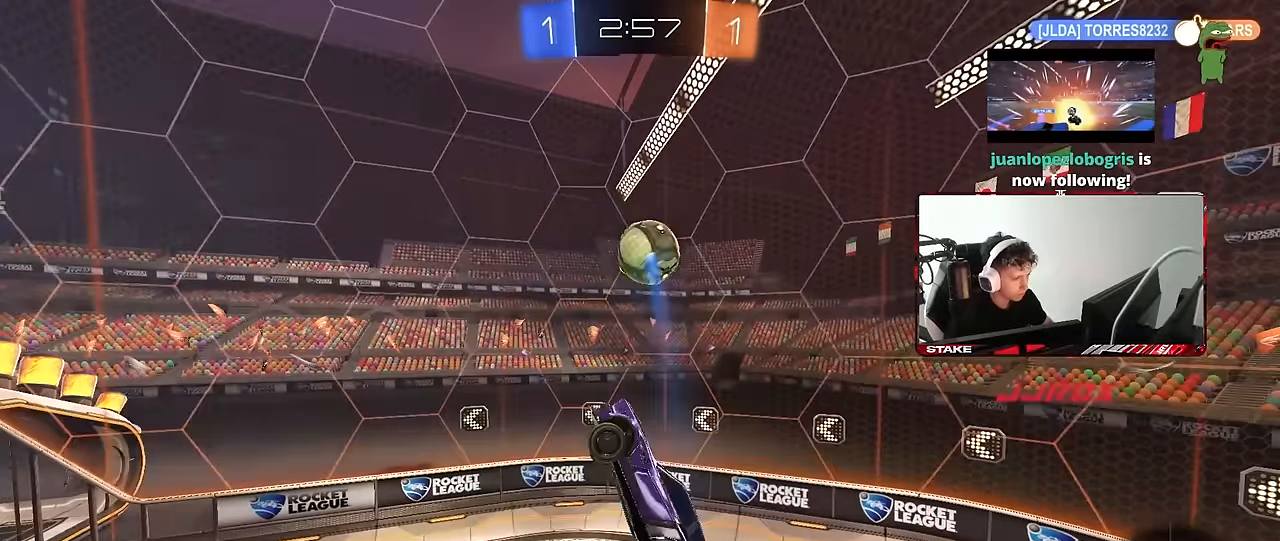
{"keys": [], "mouse": [], "events": [[100, "mouse_left", "up"], [100, "shift", "down"], [150, "a", "up"], [150, "d", "down"], [150, "shift", "up"], [183, "d", "up"], [383, "w", "down"], [417, "w", "up"]]}
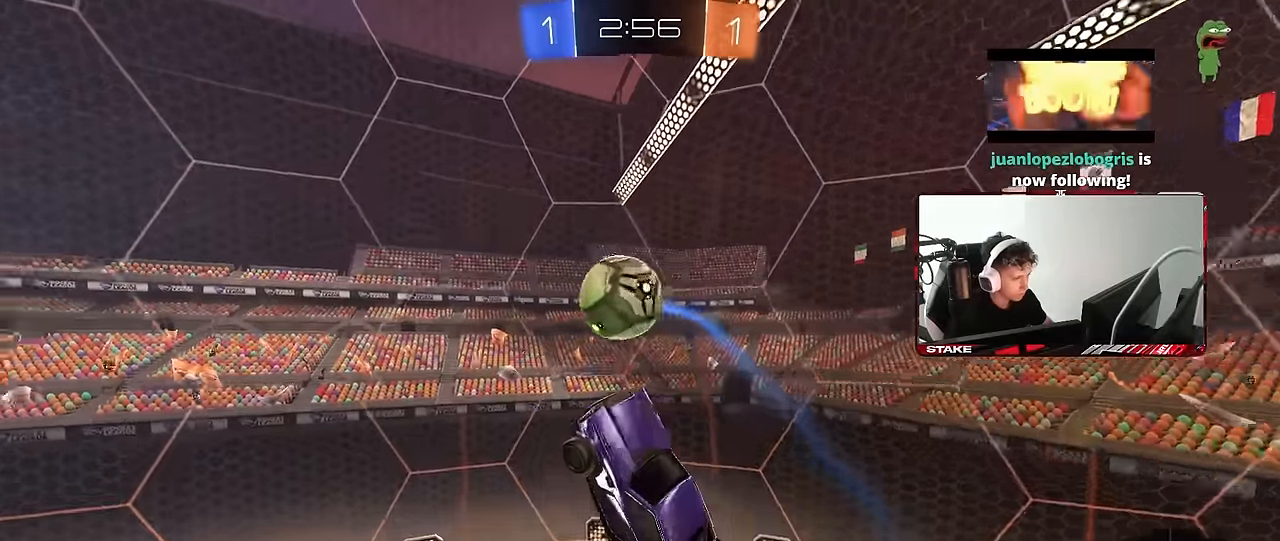
{"keys": ["a", "shift"], "mouse": [], "events": [[17, "w", "down"], [67, "a", "down"], [67, "mouse_left", "down"], [117, "shift", "down"], [200, "shift", "up"], [250, "w", "up"], [400, "mouse_left", "up"], [483, "shift", "down"]]}